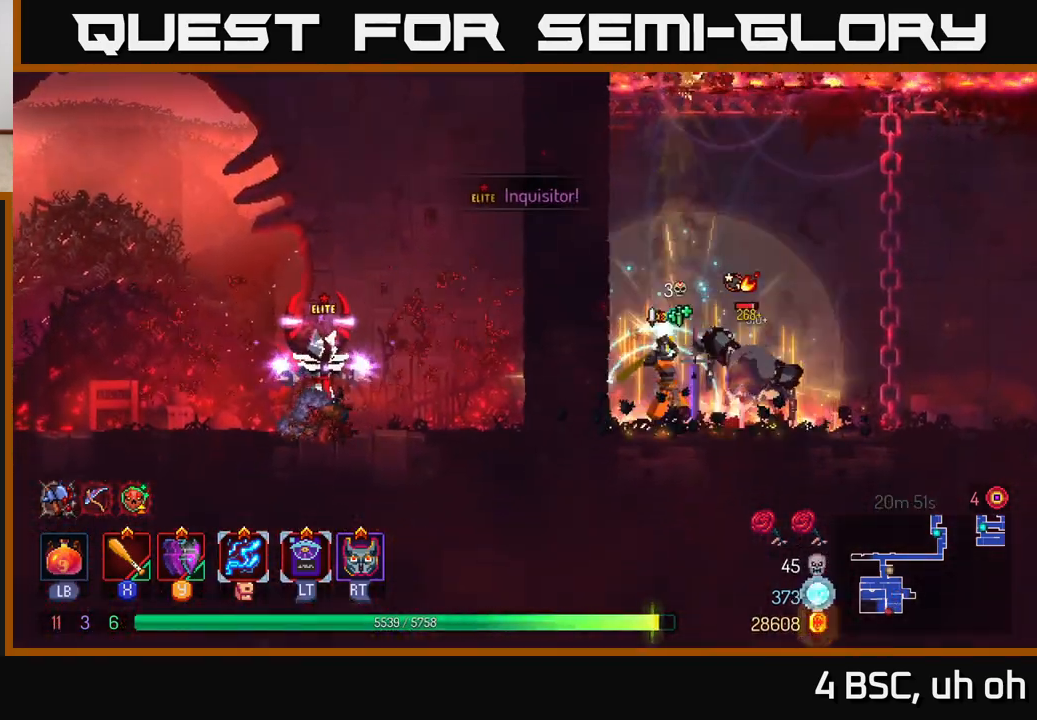
Gameplay with a controller (Xbox layout); each line is a JSON object with the inputs held at the frame after it. "events" lists button and stick changes between this image and that frame as [ms after this image, input, new state], when the widget could be followed in between. Not read: L3 R3.
{"buttons": [], "left_stick": "right", "right_stick": "center", "events": [[50, "X", "down"], [150, "X", "up"], [217, "X", "down"], [283, "left_stick", "center"], [300, "X", "up"], [367, "X", "down"], [417, "left_stick", "right"], [450, "X", "up"]]}
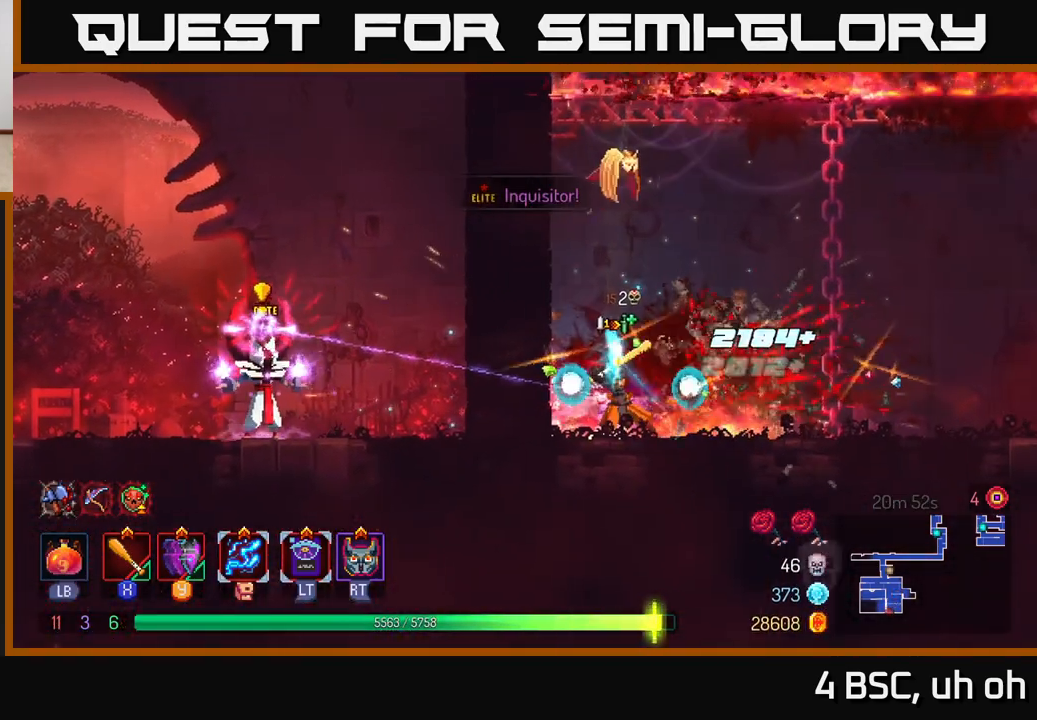
{"buttons": [], "left_stick": "left", "right_stick": "center", "events": [[133, "B", "down"], [267, "B", "up"], [433, "left_stick", "center"], [500, "left_stick", "left"]]}
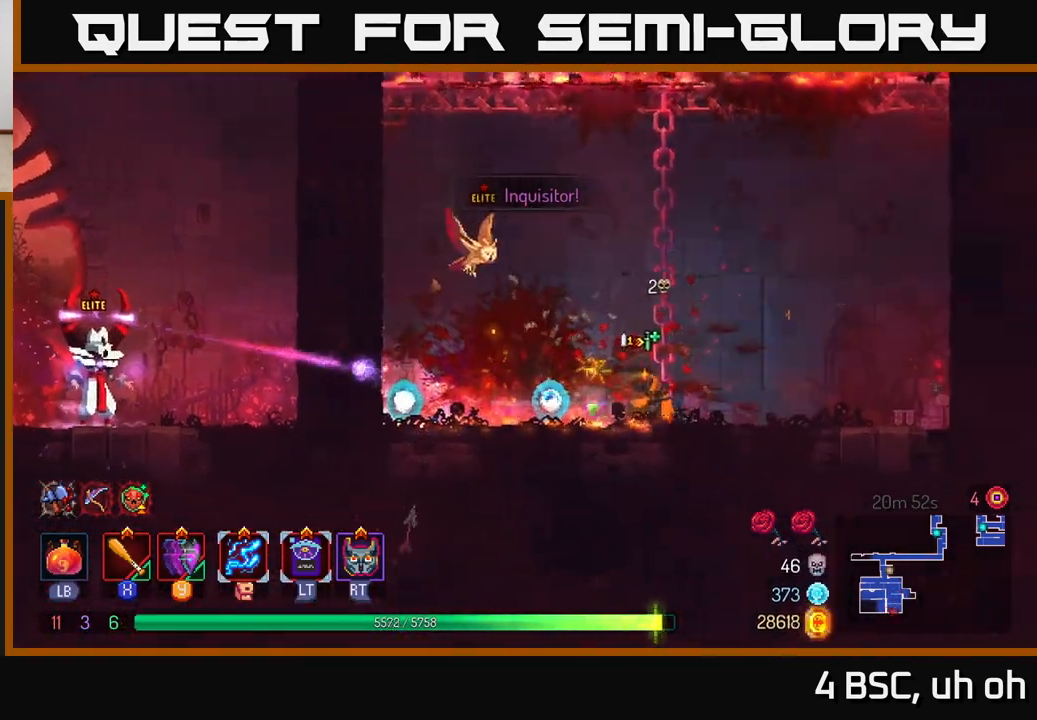
{"buttons": ["A"], "left_stick": "center", "right_stick": "center", "events": [[150, "Y", "down"], [217, "Y", "up"], [483, "left_stick", "center"], [500, "A", "down"]]}
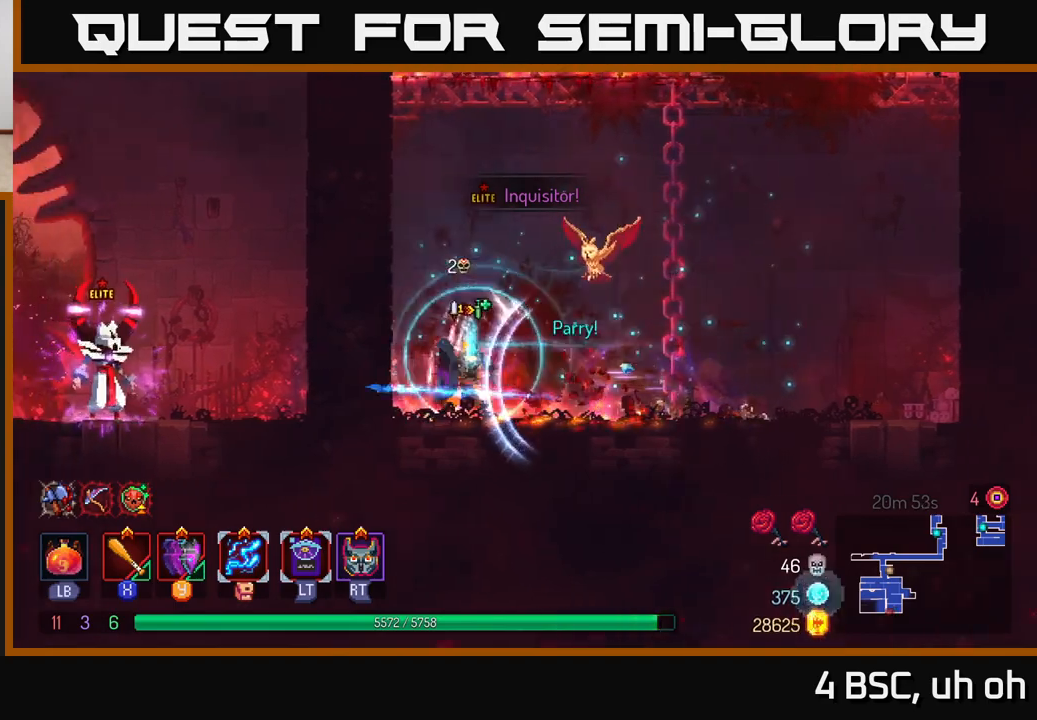
{"buttons": [], "left_stick": "right", "right_stick": "center", "events": [[133, "left_stick", "right"], [150, "A", "up"], [233, "A", "down"], [483, "A", "up"]]}
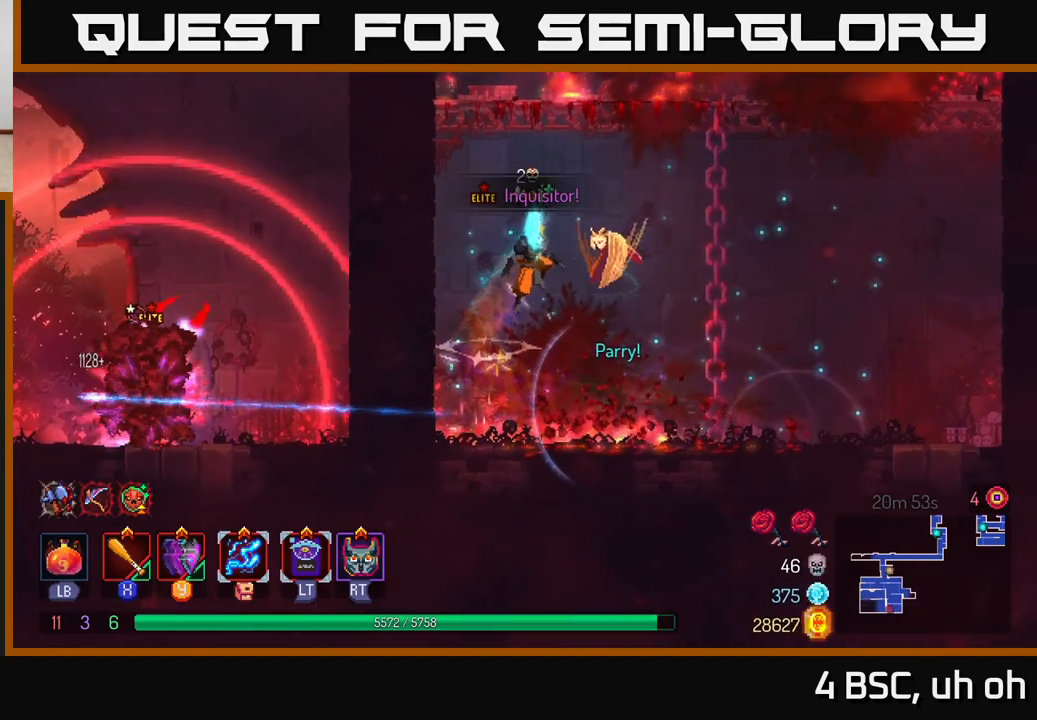
{"buttons": ["A"], "left_stick": "up-right", "right_stick": "center", "events": [[133, "left_stick", "up-right"], [250, "A", "down"], [400, "A", "up"], [467, "A", "down"]]}
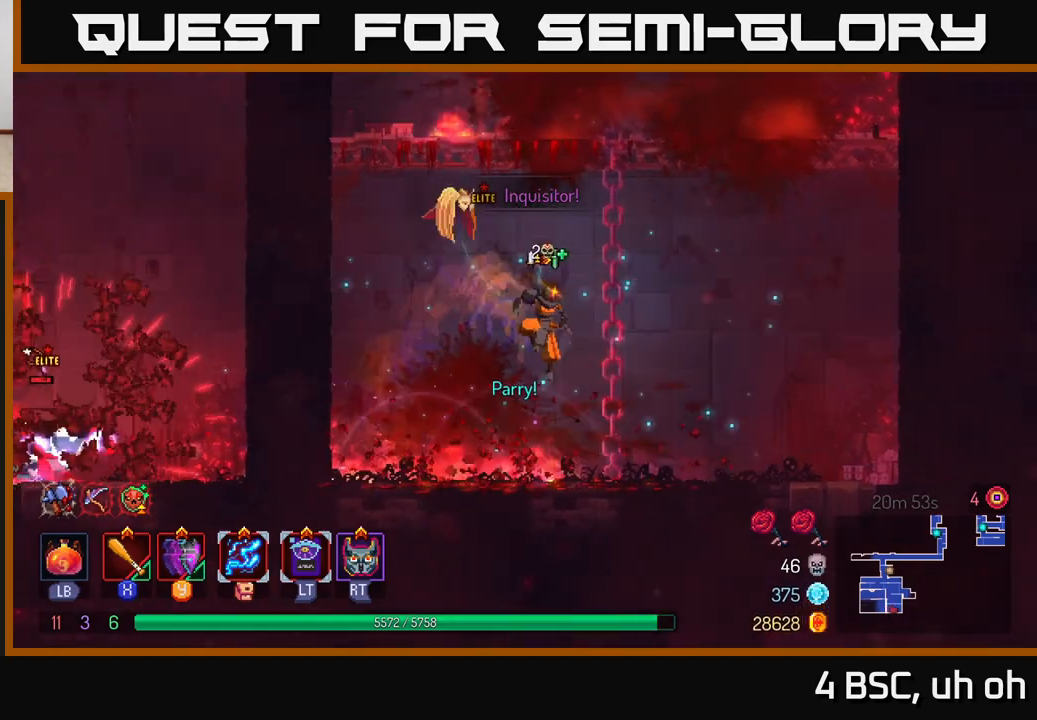
{"buttons": [], "left_stick": "up", "right_stick": "center", "events": [[67, "A", "up"], [183, "A", "down"], [267, "left_stick", "up"], [300, "A", "up"]]}
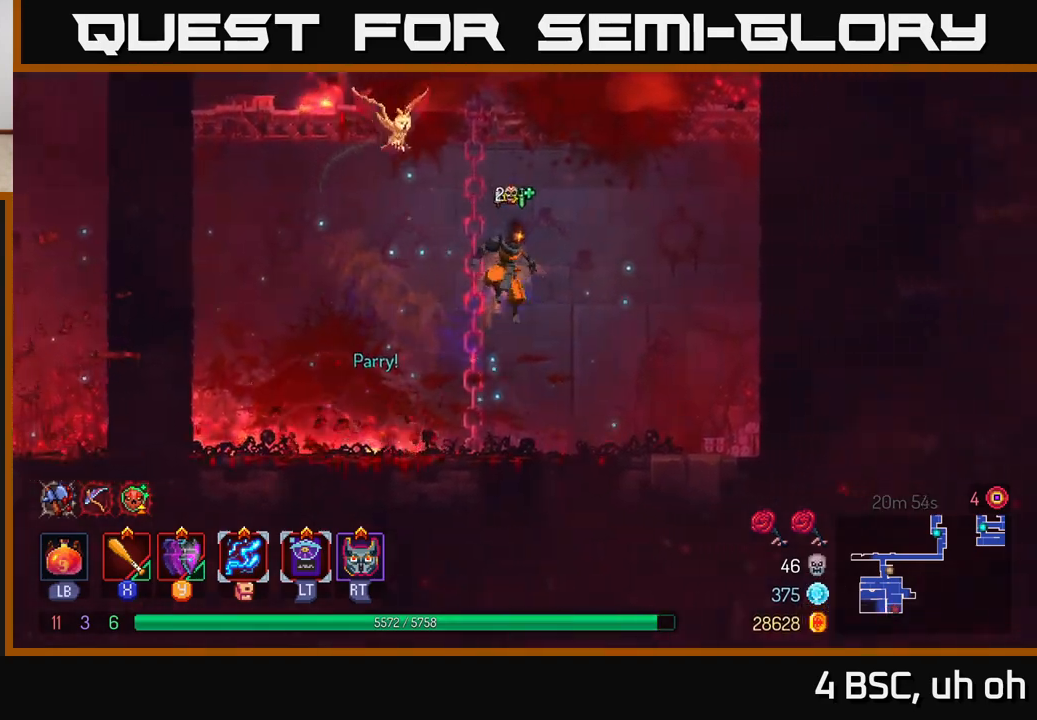
{"buttons": [], "left_stick": "up", "right_stick": "center", "events": [[83, "A", "down"], [233, "A", "up"]]}
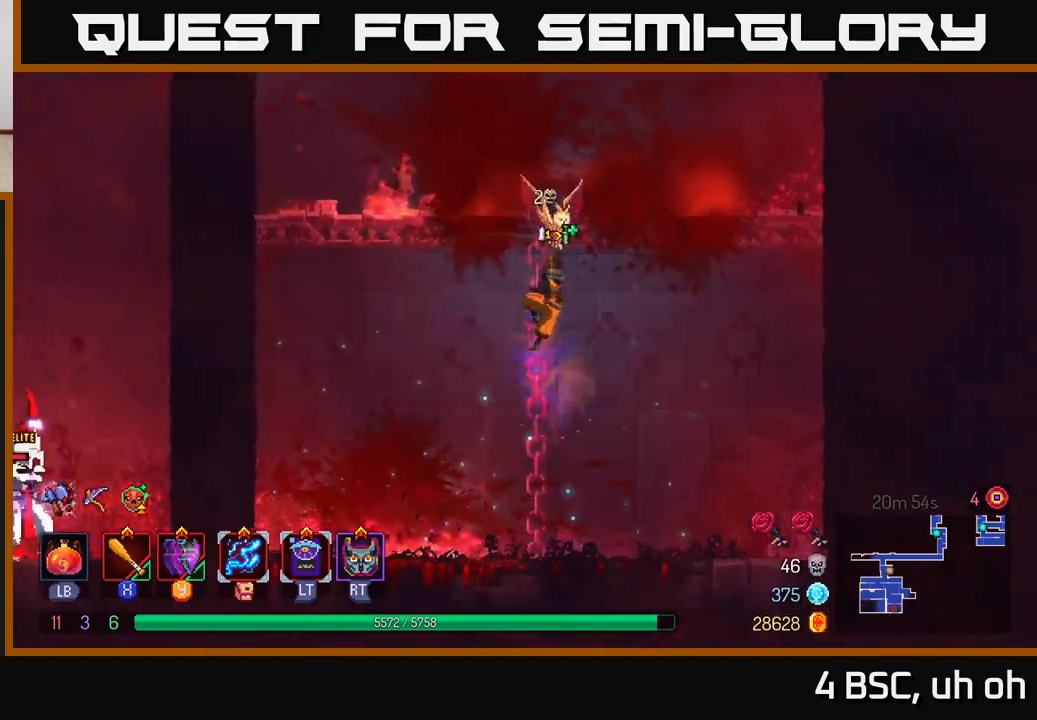
{"buttons": [], "left_stick": "left", "right_stick": "center", "events": [[200, "A", "down"], [350, "A", "up"], [400, "left_stick", "up-left"], [500, "left_stick", "left"]]}
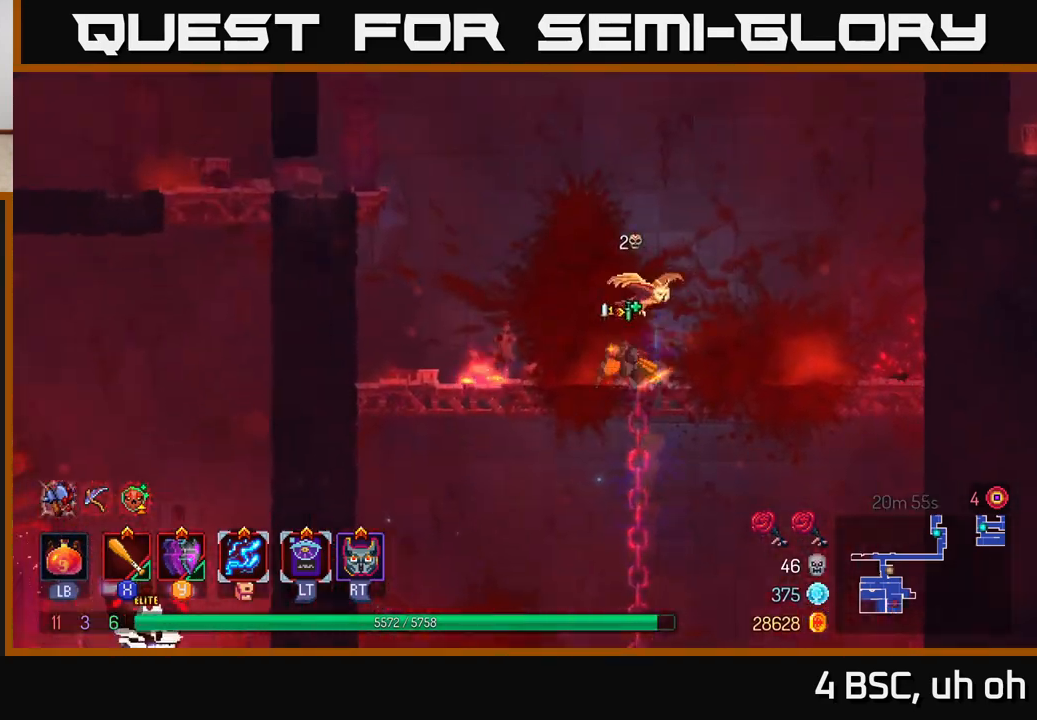
{"buttons": ["A"], "left_stick": "left", "right_stick": "center", "events": [[283, "A", "down"], [400, "A", "up"], [467, "A", "down"]]}
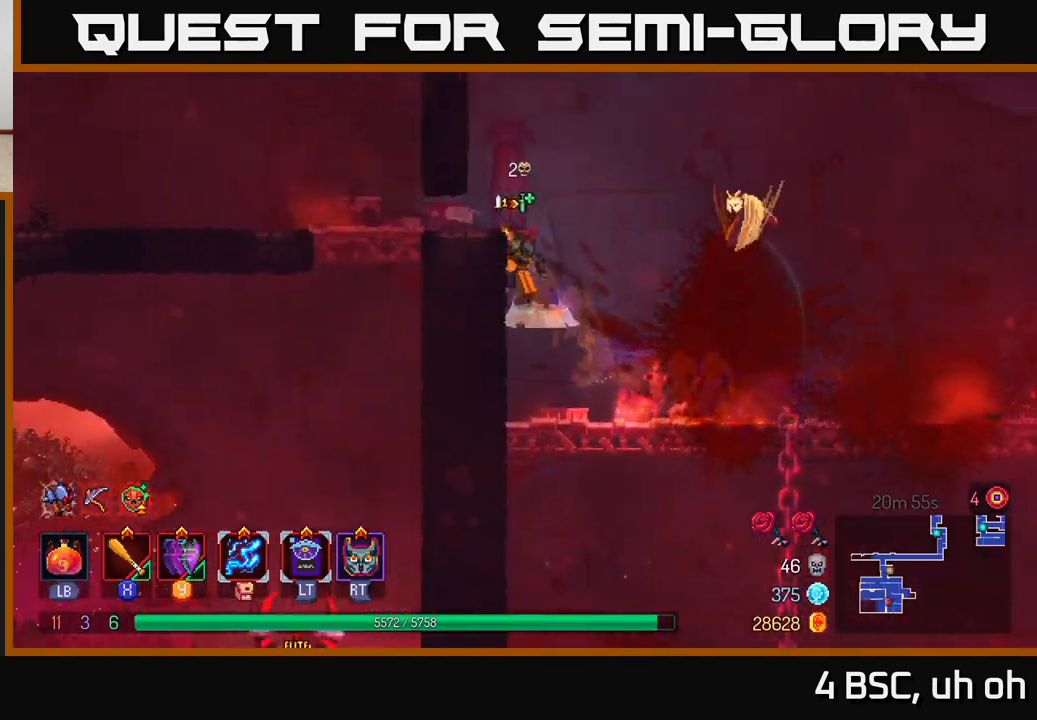
{"buttons": [], "left_stick": "down", "right_stick": "center", "events": [[100, "A", "up"], [233, "B", "down"], [350, "B", "up"], [500, "left_stick", "down"]]}
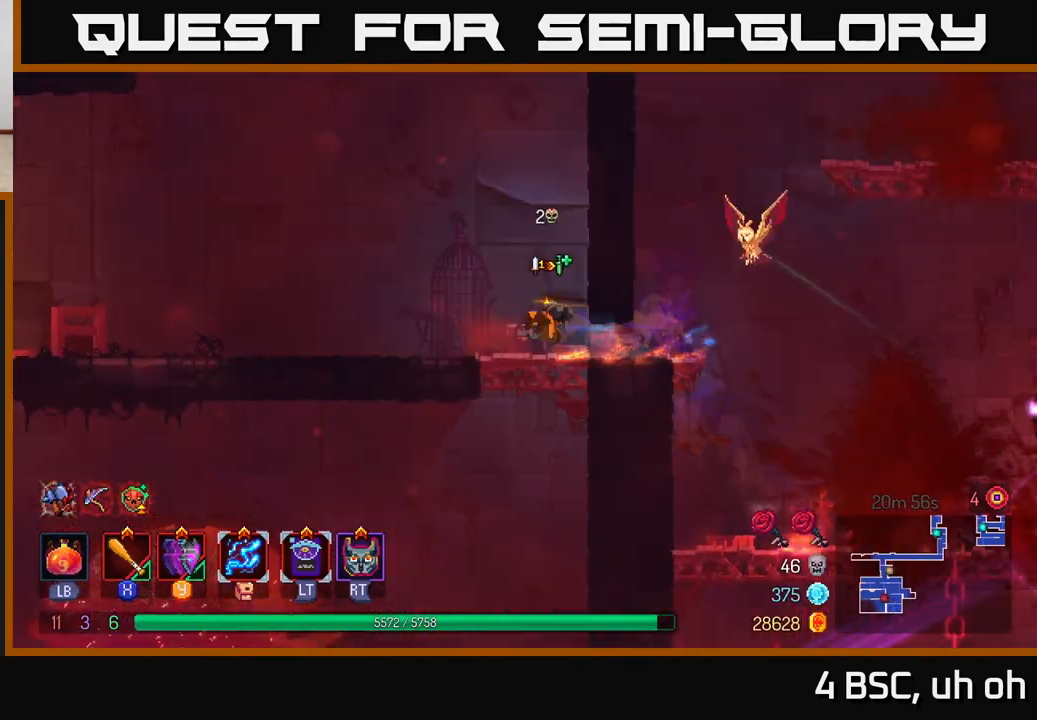
{"buttons": [], "left_stick": "center", "right_stick": "center", "events": [[33, "A", "down"], [83, "A", "up"], [150, "A", "down"], [200, "A", "up"], [250, "A", "down"], [333, "A", "up"], [467, "left_stick", "center"]]}
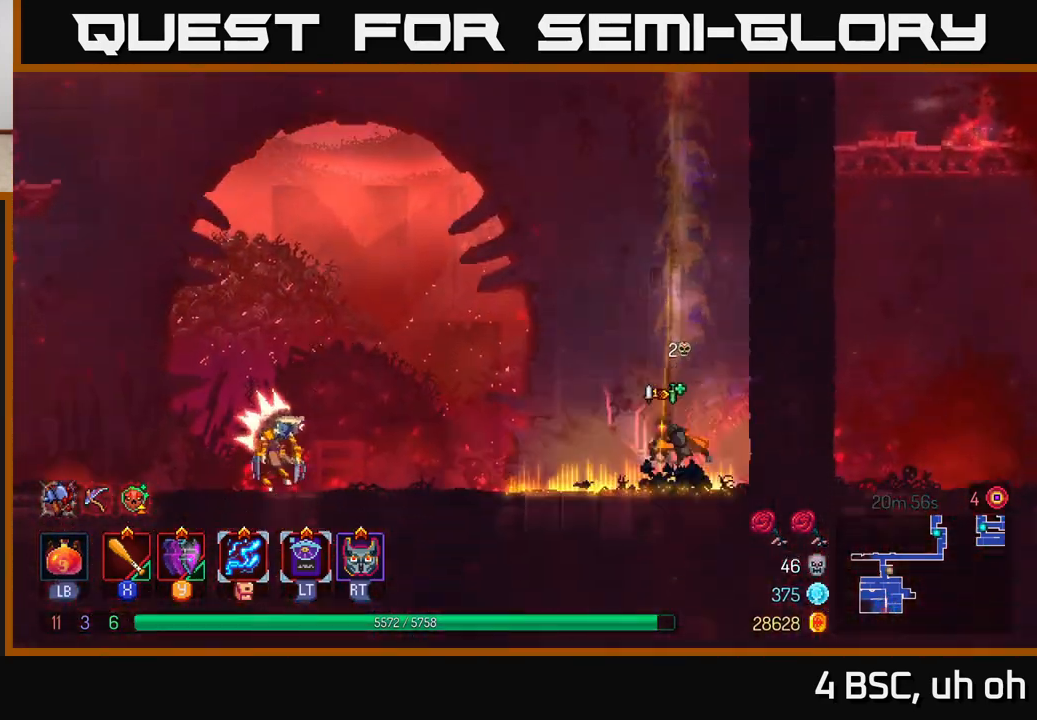
{"buttons": [], "left_stick": "left", "right_stick": "center", "events": [[100, "left_stick", "left"]]}
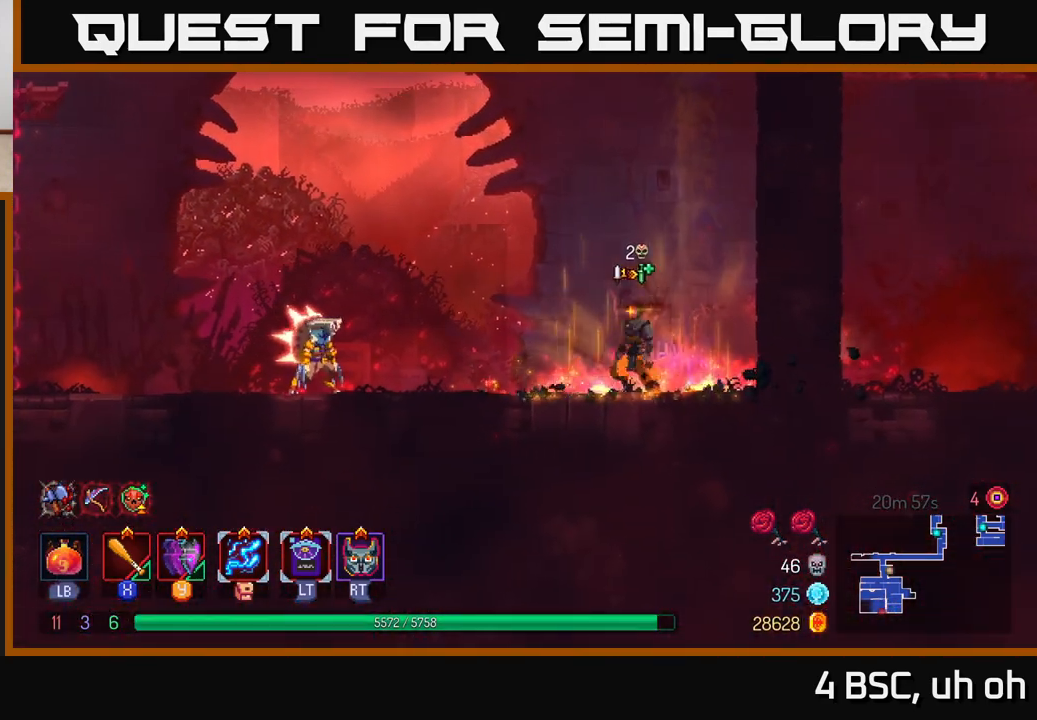
{"buttons": [], "left_stick": "right", "right_stick": "center", "events": [[333, "X", "down"], [400, "X", "up"], [483, "left_stick", "right"]]}
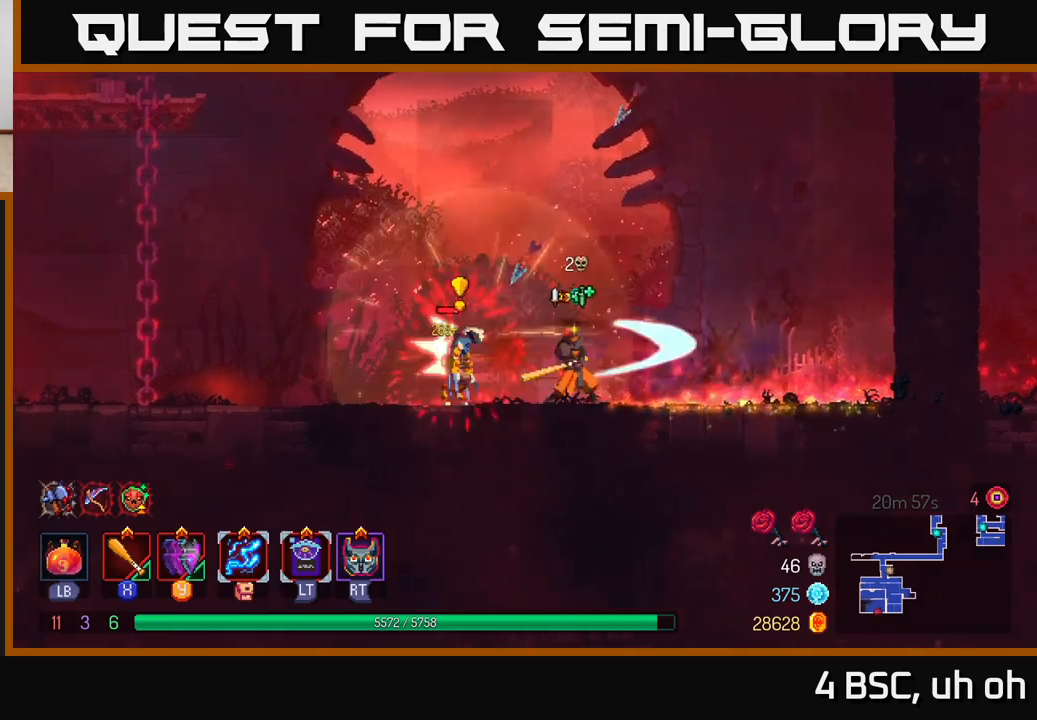
{"buttons": ["A"], "left_stick": "right", "right_stick": "center", "events": [[100, "A", "down"], [183, "A", "up"], [250, "A", "down"], [333, "A", "up"], [417, "A", "down"]]}
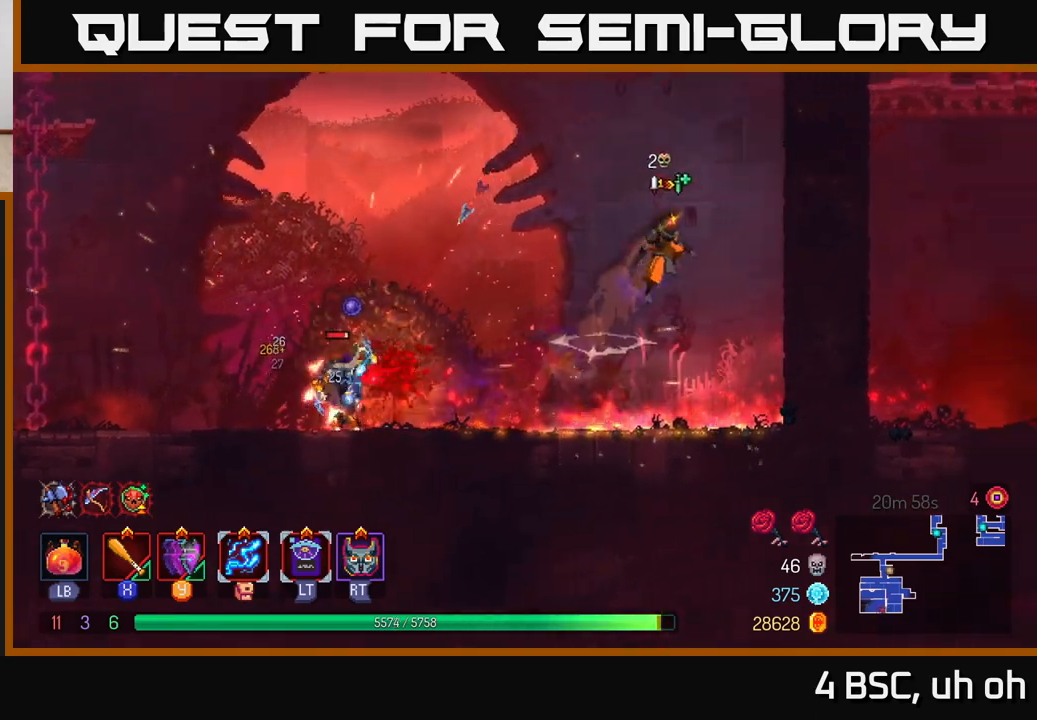
{"buttons": ["A"], "left_stick": "up", "right_stick": "center", "events": [[33, "A", "up"], [133, "A", "down"], [267, "A", "up"], [367, "left_stick", "up-right"], [433, "A", "down"], [483, "left_stick", "up"]]}
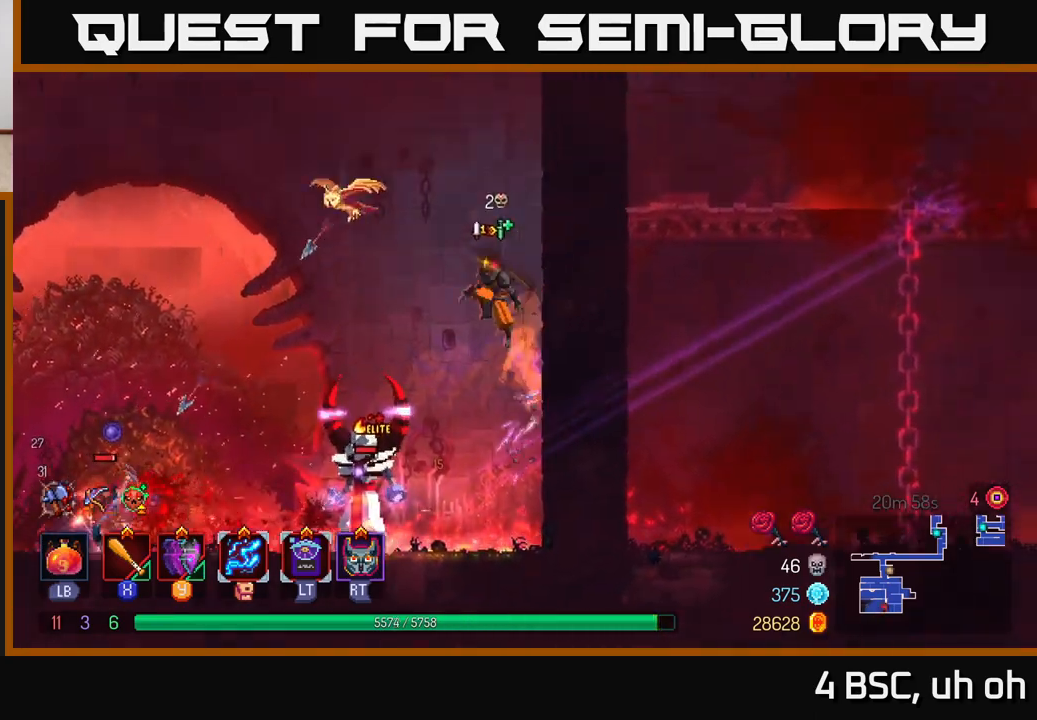
{"buttons": [], "left_stick": "down-left", "right_stick": "center", "events": [[17, "left_stick", "up-left"], [67, "left_stick", "left"], [83, "A", "up"], [200, "A", "down"], [367, "A", "up"], [400, "left_stick", "down-left"]]}
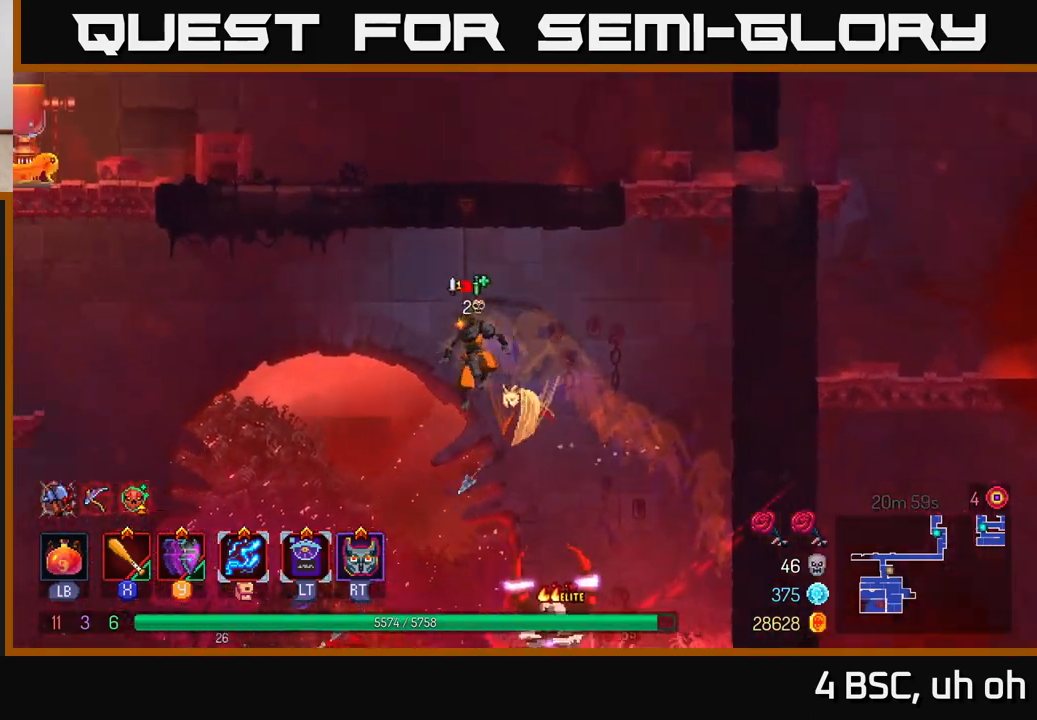
{"buttons": [], "left_stick": "right", "right_stick": "center", "events": [[17, "A", "down"], [17, "left_stick", "down"], [183, "A", "up"], [283, "left_stick", "center"], [400, "left_stick", "right"]]}
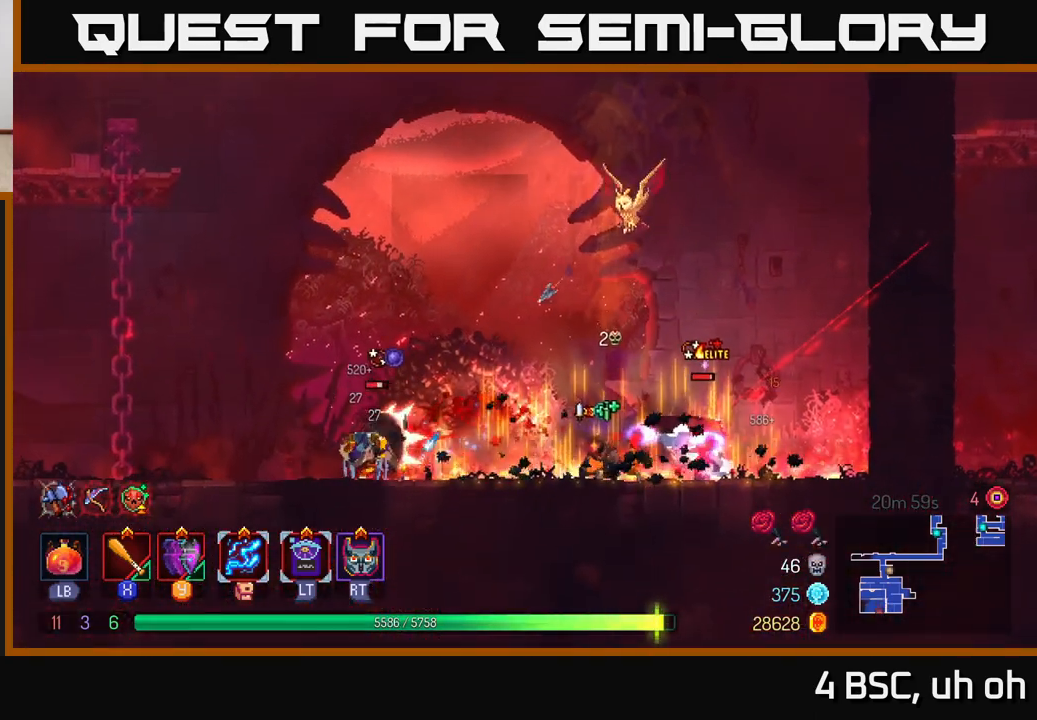
{"buttons": [], "left_stick": "left", "right_stick": "center", "events": [[50, "B", "down"], [167, "B", "up"], [233, "B", "down"], [317, "B", "up"], [367, "left_stick", "left"], [383, "X", "down"], [450, "X", "up"]]}
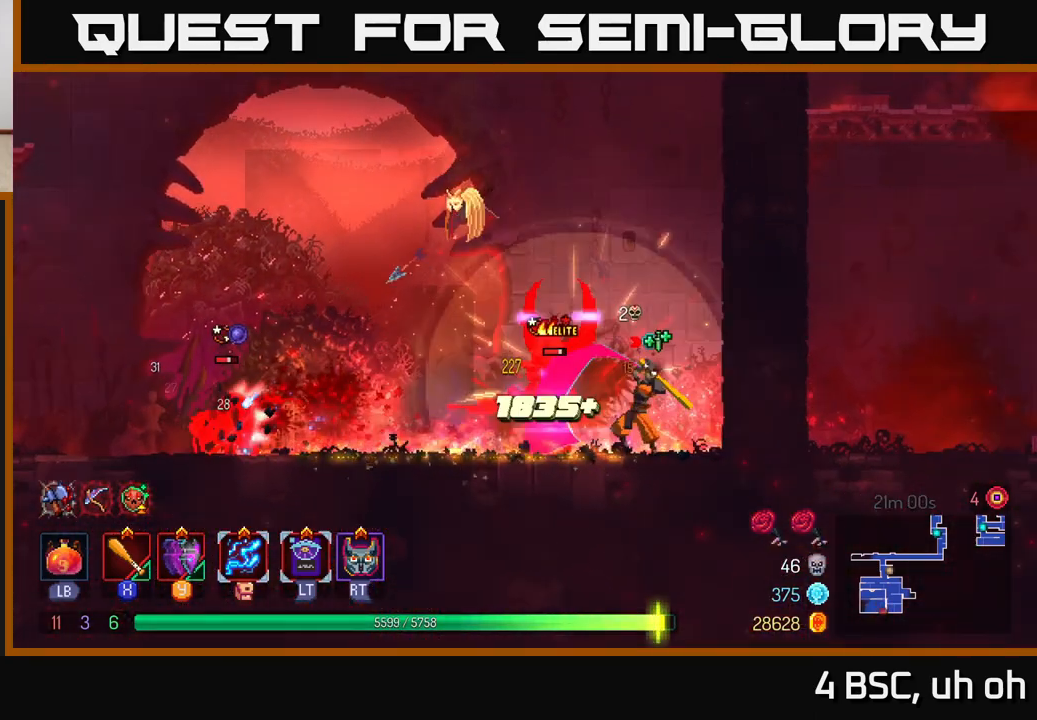
{"buttons": ["X"], "left_stick": "center", "right_stick": "center", "events": [[17, "X", "down"], [100, "X", "up"], [150, "X", "down"], [150, "left_stick", "center"], [233, "X", "up"], [300, "X", "down"], [400, "X", "up"], [450, "X", "down"]]}
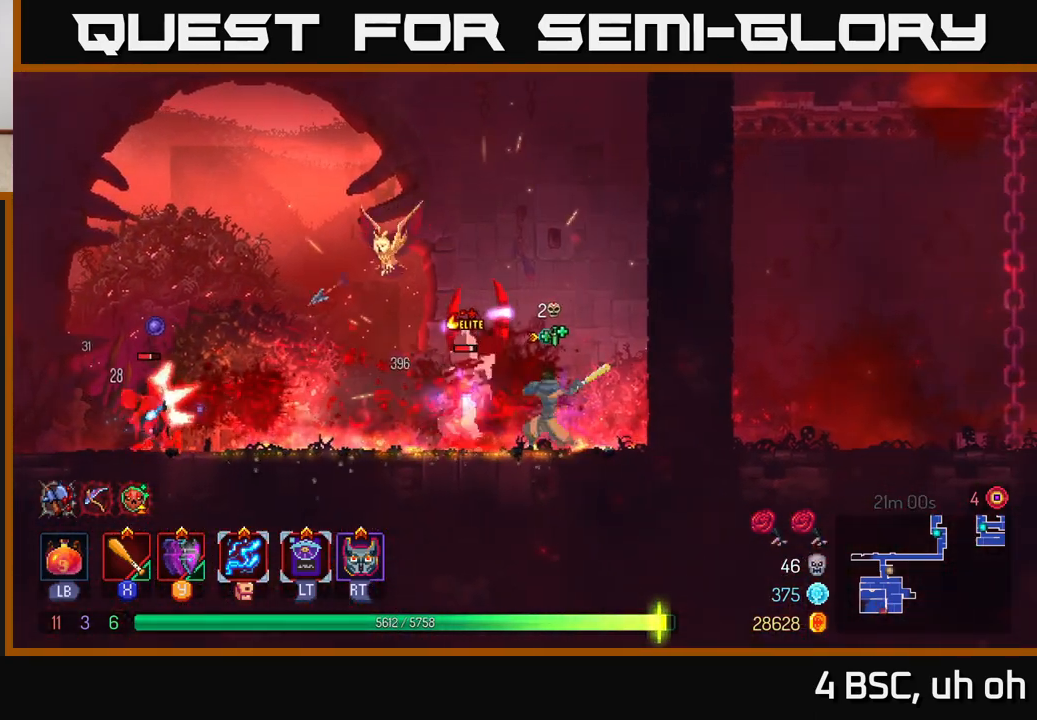
{"buttons": [], "left_stick": "center", "right_stick": "center", "events": [[50, "X", "up"], [117, "X", "down"], [200, "X", "up"], [267, "X", "down"], [350, "X", "up"], [417, "X", "down"], [500, "X", "up"]]}
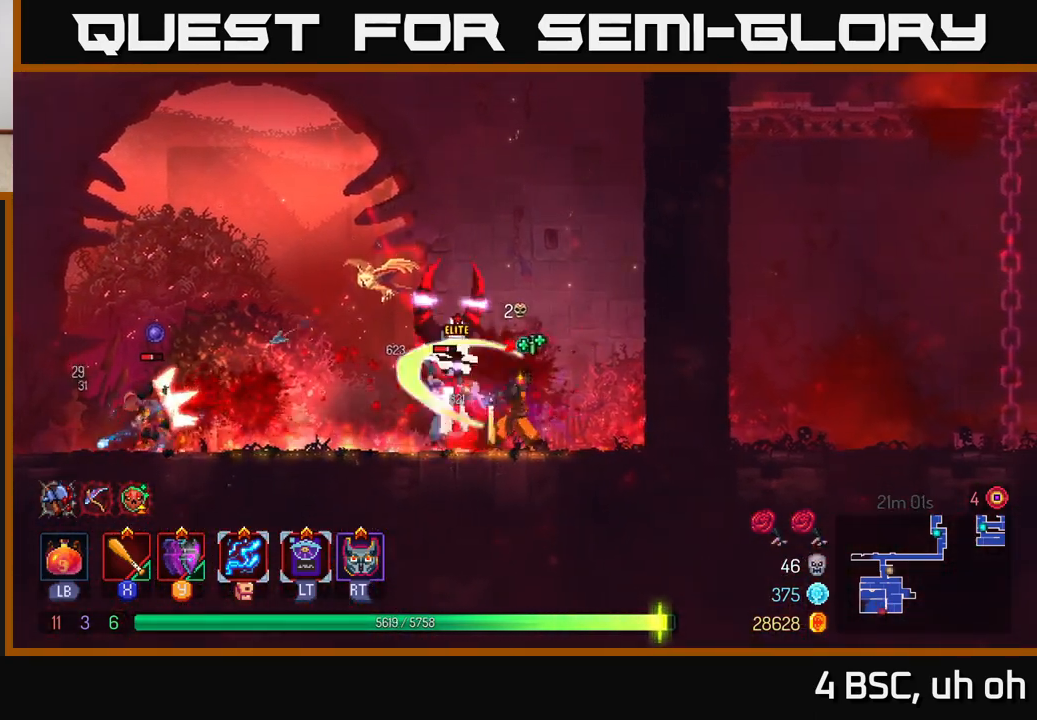
{"buttons": [], "left_stick": "center", "right_stick": "center", "events": [[67, "X", "down"], [167, "X", "up"], [217, "X", "down"], [333, "X", "up"], [383, "X", "down"], [483, "X", "up"]]}
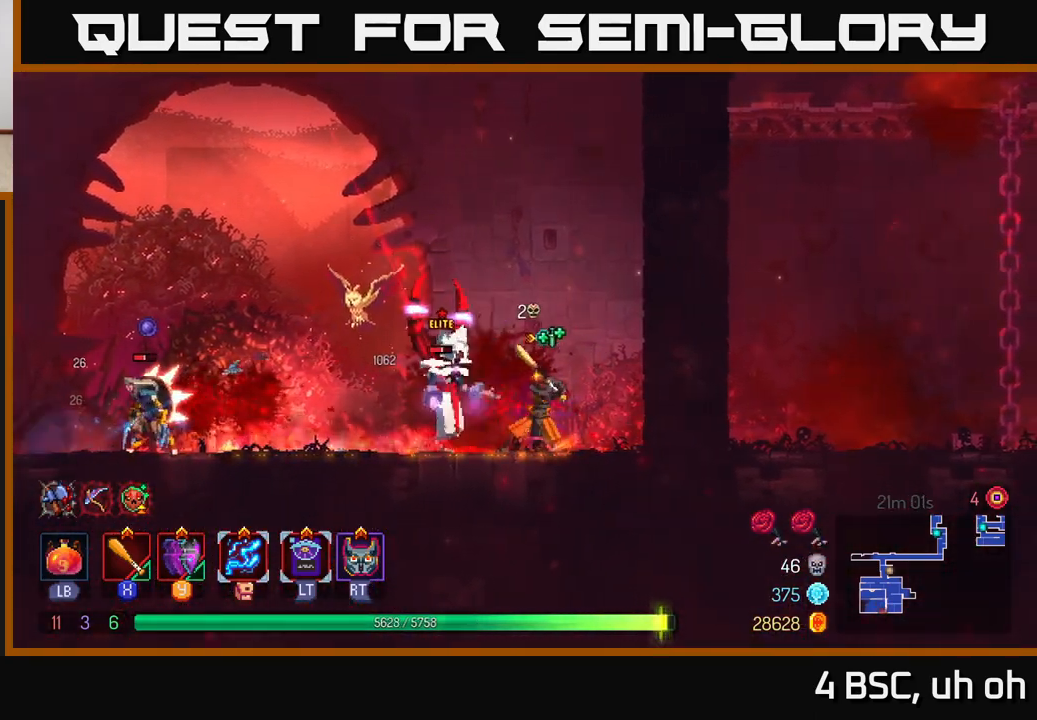
{"buttons": [], "left_stick": "center", "right_stick": "center", "events": [[33, "X", "down"], [117, "X", "up"], [183, "X", "down"], [267, "X", "up"], [350, "X", "down"], [433, "X", "up"]]}
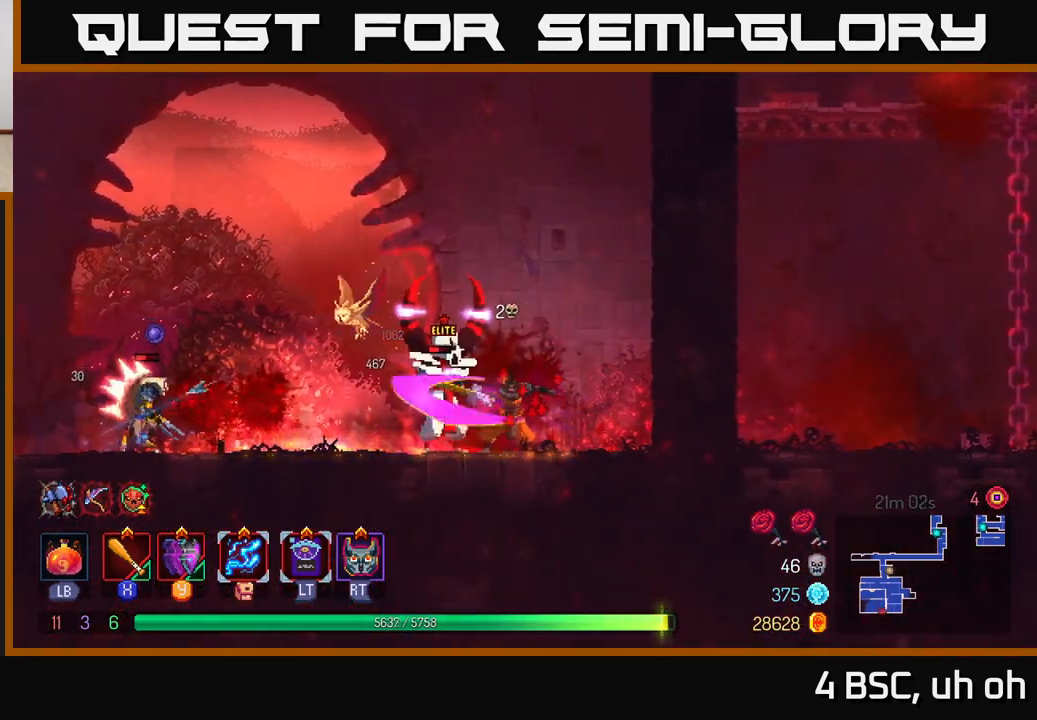
{"buttons": [], "left_stick": "right", "right_stick": "center", "events": [[33, "left_stick", "right"], [83, "B", "down"], [217, "B", "up"], [333, "A", "down"], [467, "A", "up"]]}
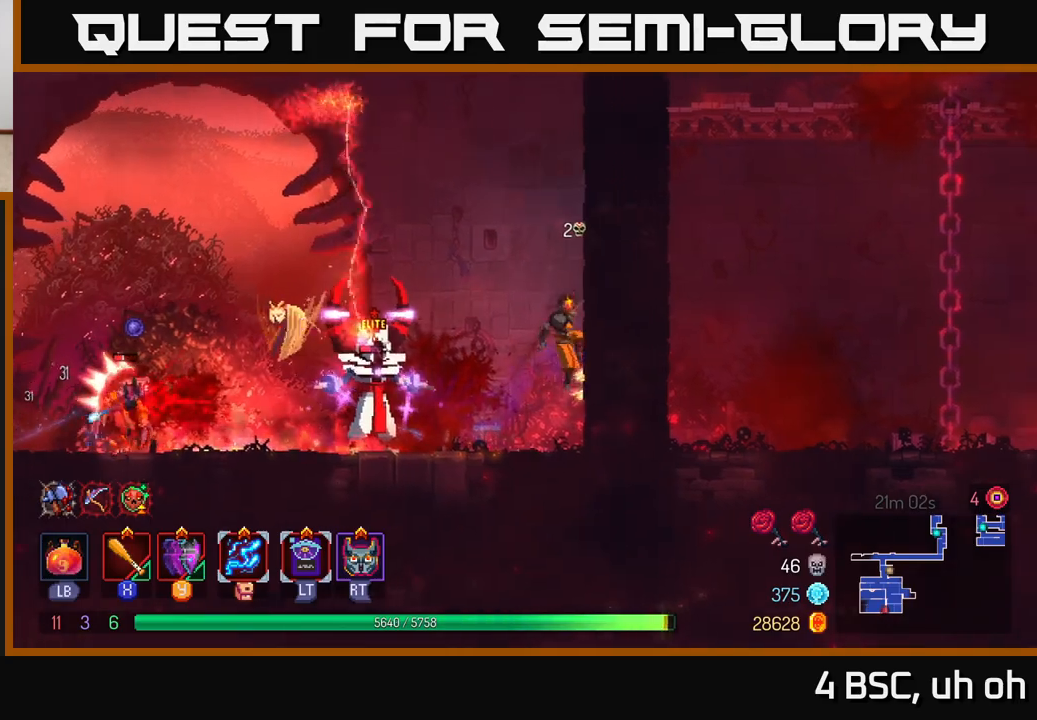
{"buttons": [], "left_stick": "left", "right_stick": "center", "events": [[33, "A", "down"], [217, "A", "up"], [300, "A", "down"], [333, "left_stick", "left"], [383, "A", "up"], [400, "B", "down"], [500, "B", "up"]]}
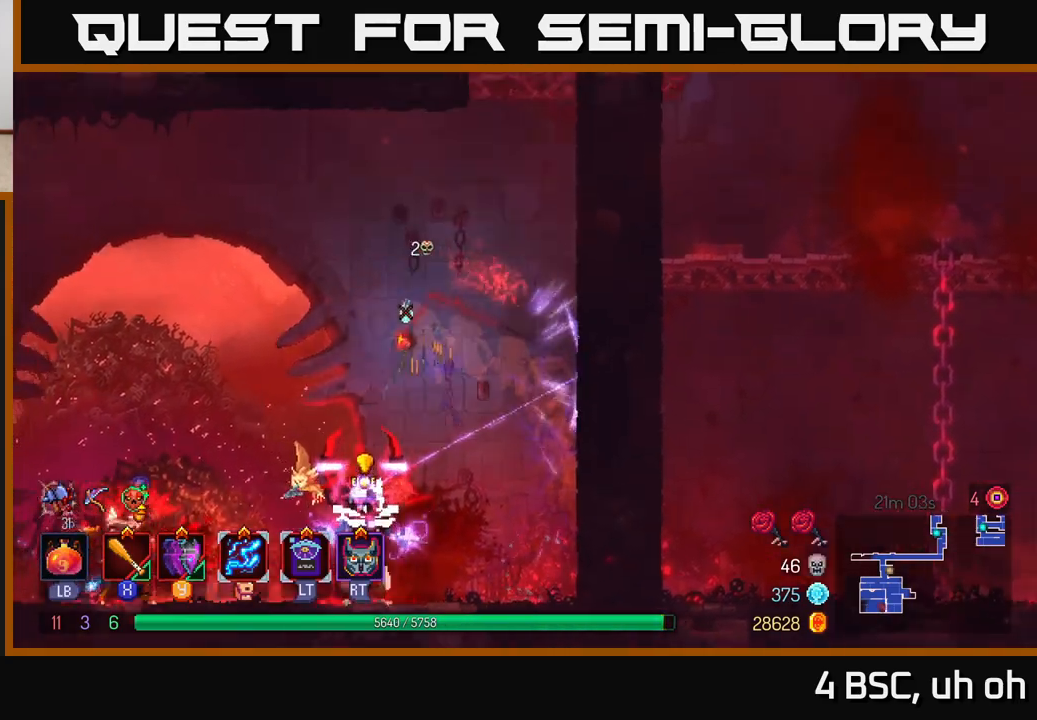
{"buttons": ["A"], "left_stick": "left", "right_stick": "center", "events": [[17, "B", "down"], [117, "B", "up"], [183, "B", "down"], [267, "B", "up"], [350, "A", "down"], [450, "A", "up"], [500, "A", "down"]]}
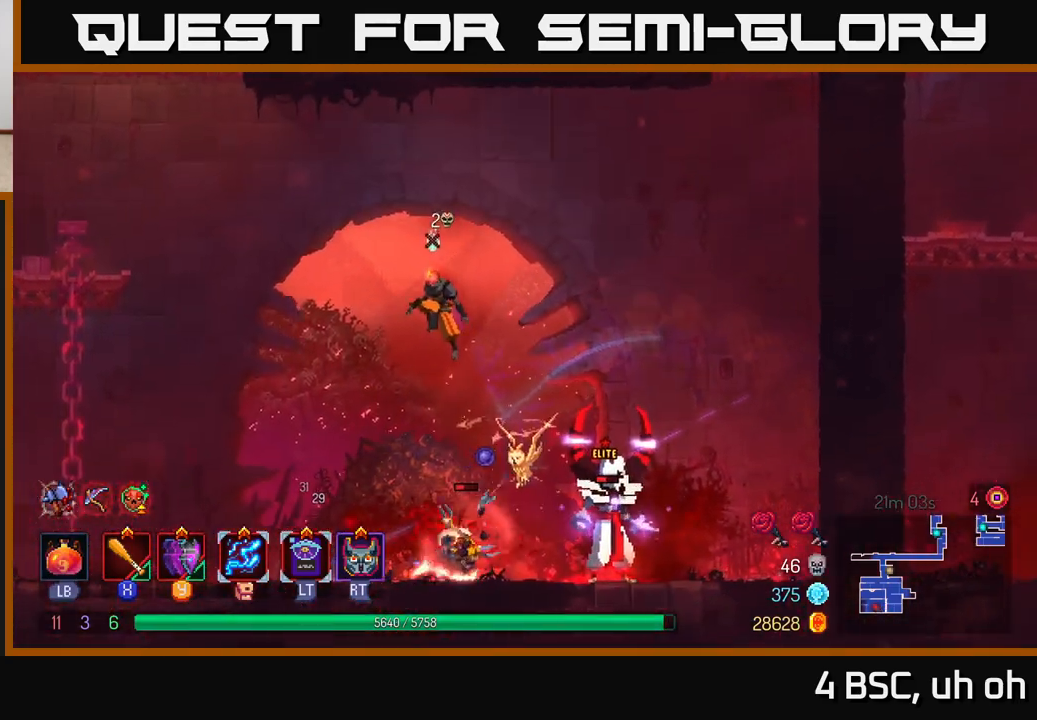
{"buttons": [], "left_stick": "left", "right_stick": "center", "events": [[117, "A", "up"]]}
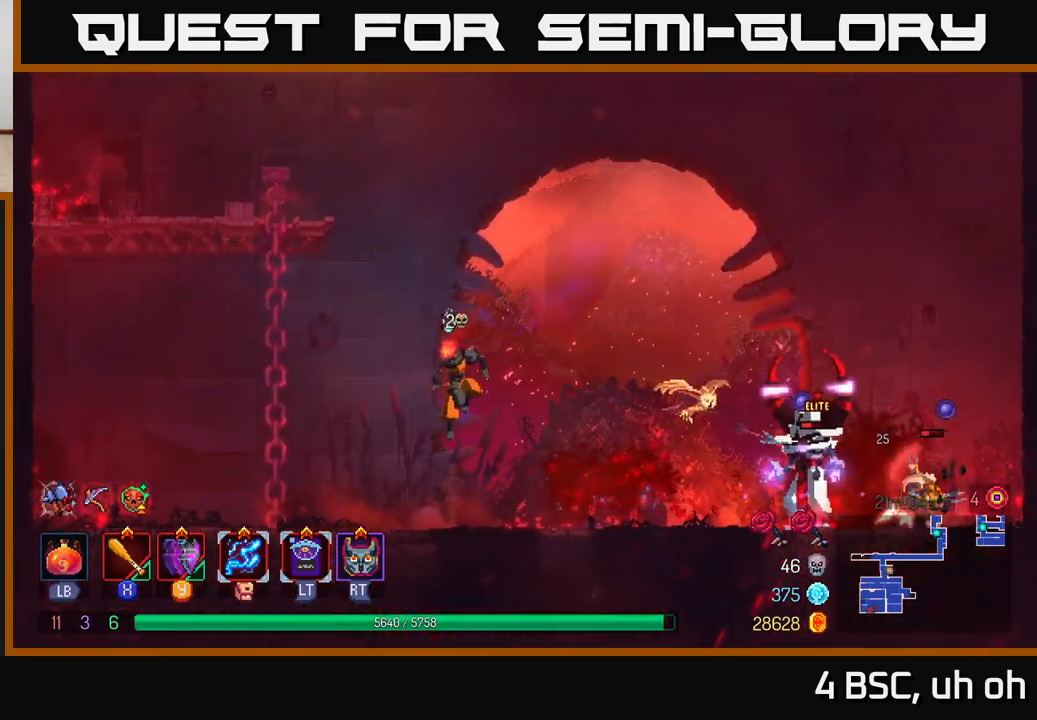
{"buttons": ["A"], "left_stick": "left", "right_stick": "center", "events": [[483, "A", "down"]]}
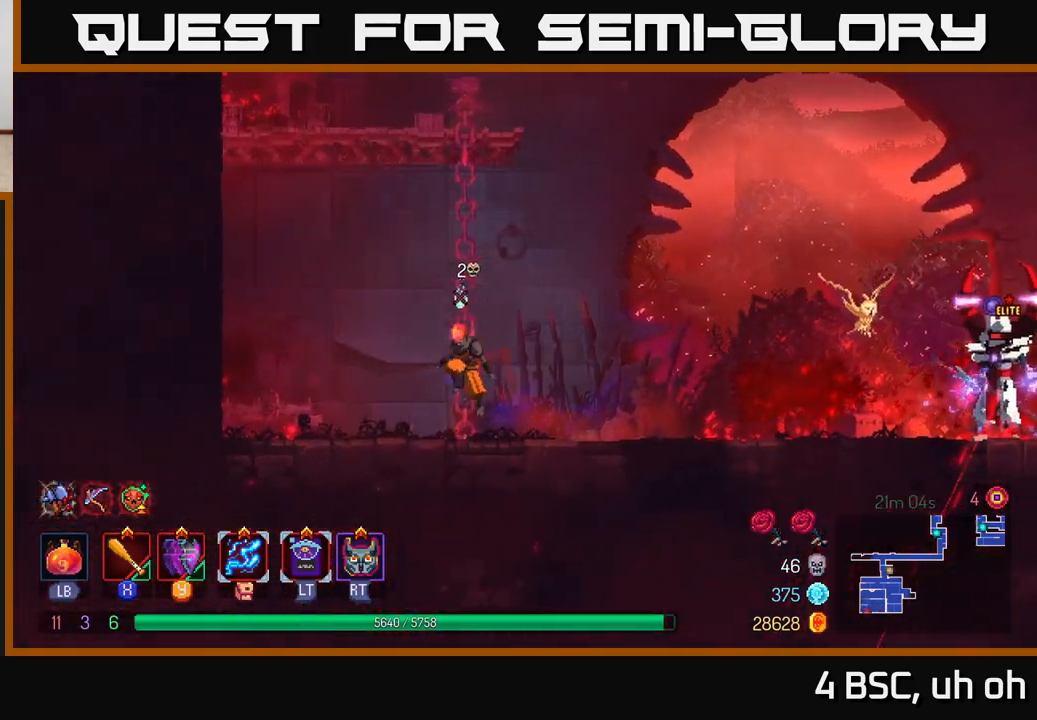
{"buttons": [], "left_stick": "up", "right_stick": "center", "events": [[67, "left_stick", "up-right"], [133, "A", "up"], [300, "left_stick", "up"]]}
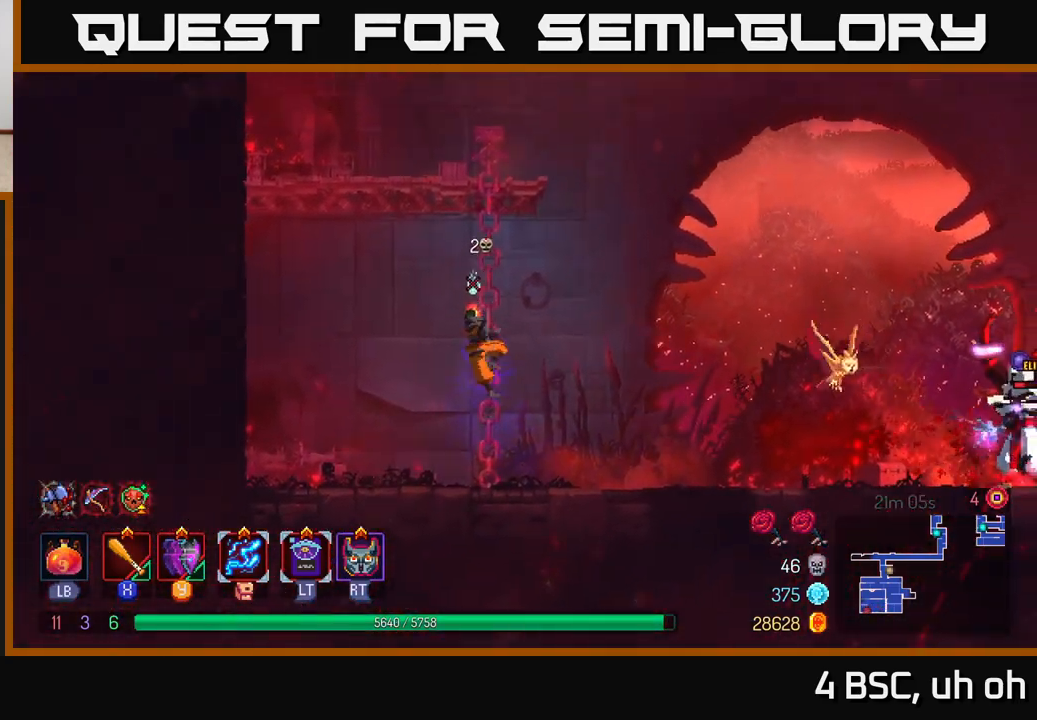
{"buttons": [], "left_stick": "up", "right_stick": "center", "events": [[67, "A", "down"], [250, "A", "up"]]}
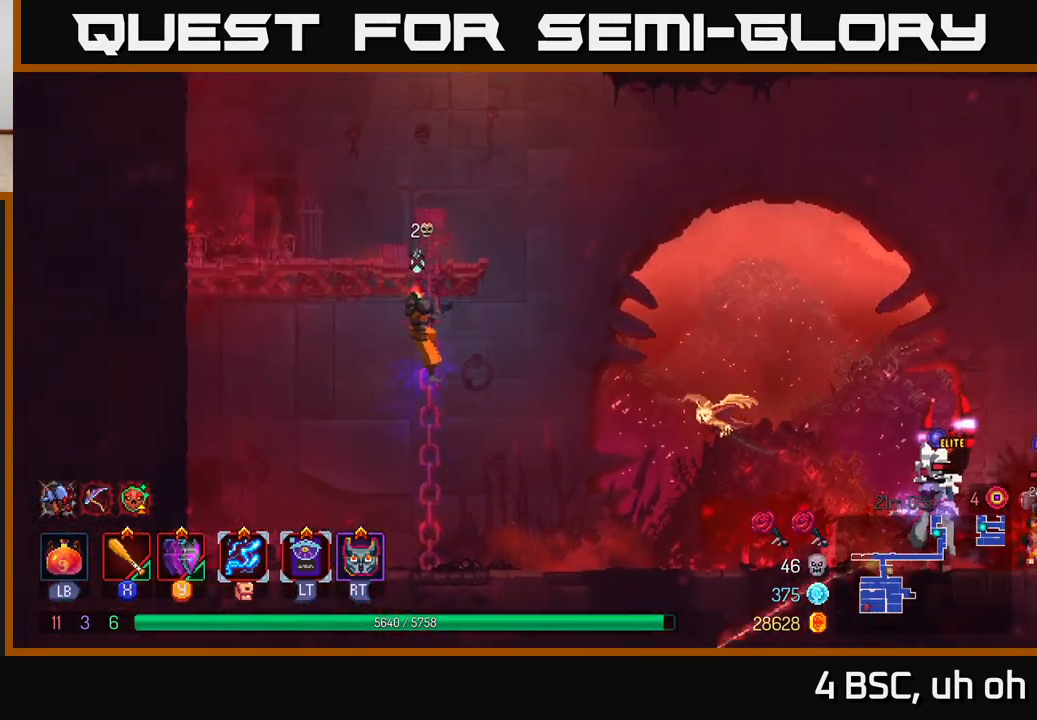
{"buttons": [], "left_stick": "up-left", "right_stick": "center", "events": [[183, "A", "down"], [233, "A", "up"], [333, "left_stick", "up-left"]]}